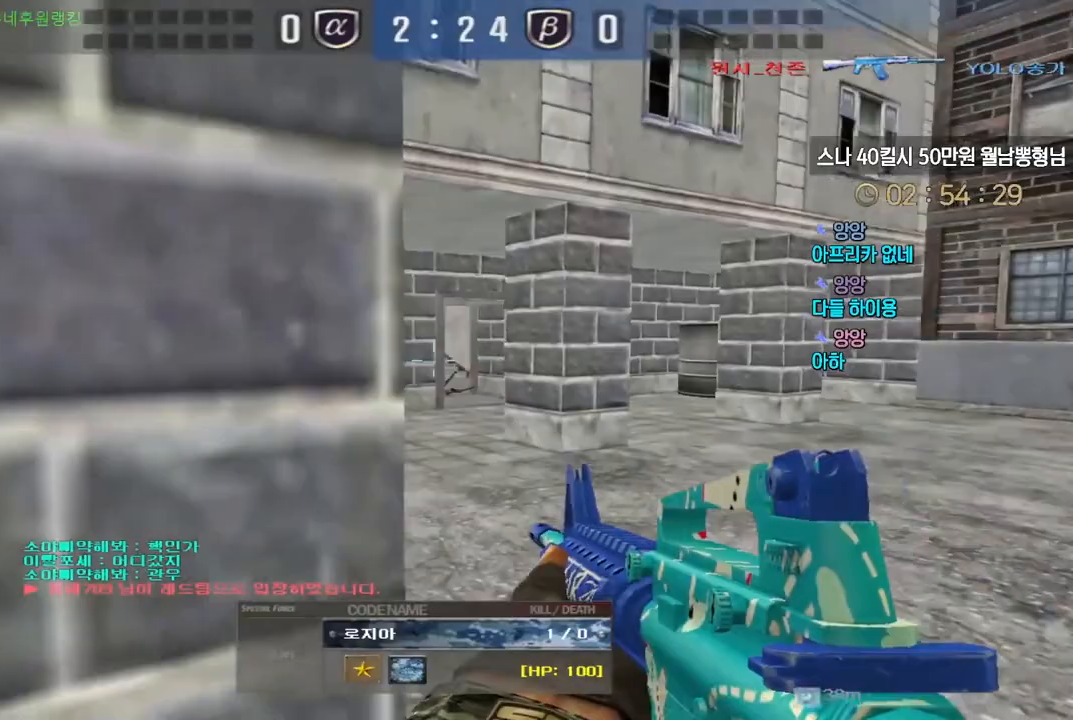
Gameplay with keyboard; each line is a JSON object with the keys held at the frame after it. "events" lists presses ("down") and releases ("up") of "a", "ctrl", "d", "e", "f", "q", "r", "s", "shift", "space", "tab" and "w" between this image and that frame as [ms after this image, input, new state], when the widget could be followed in between. No other keys are recorded. Mouse input is not recorded.
{"keys": ["tab"], "events": [[367, "tab", "down"]]}
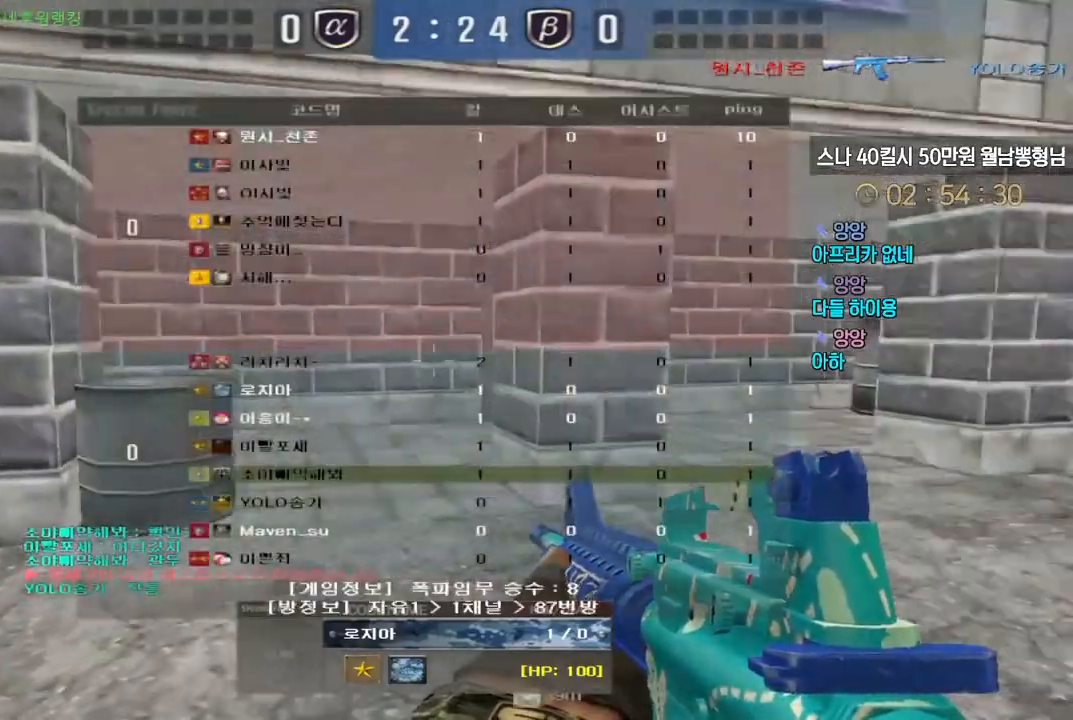
{"keys": ["tab"], "events": []}
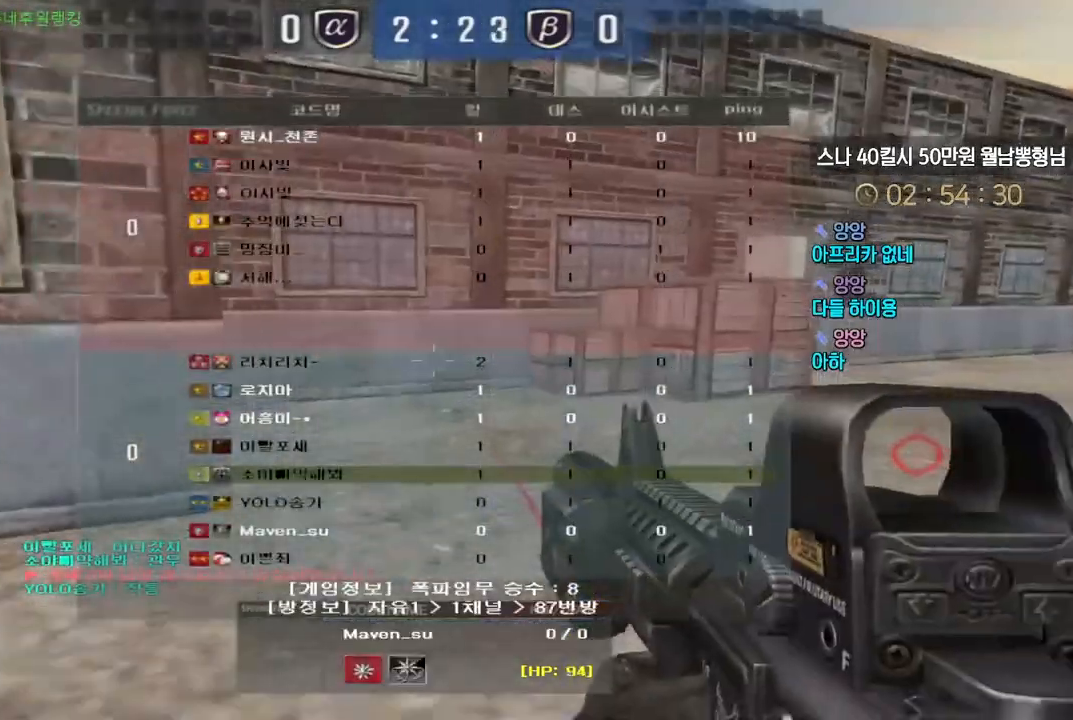
{"keys": [], "events": [[417, "tab", "up"]]}
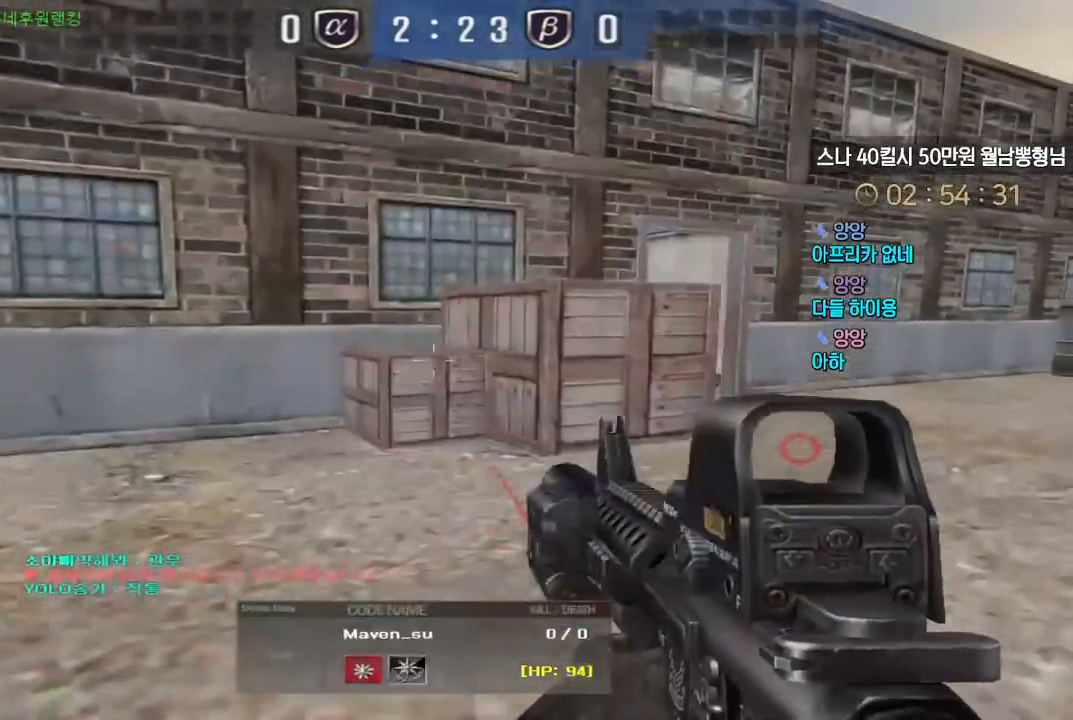
{"keys": [], "events": [[33, "tab", "down"], [300, "tab", "up"]]}